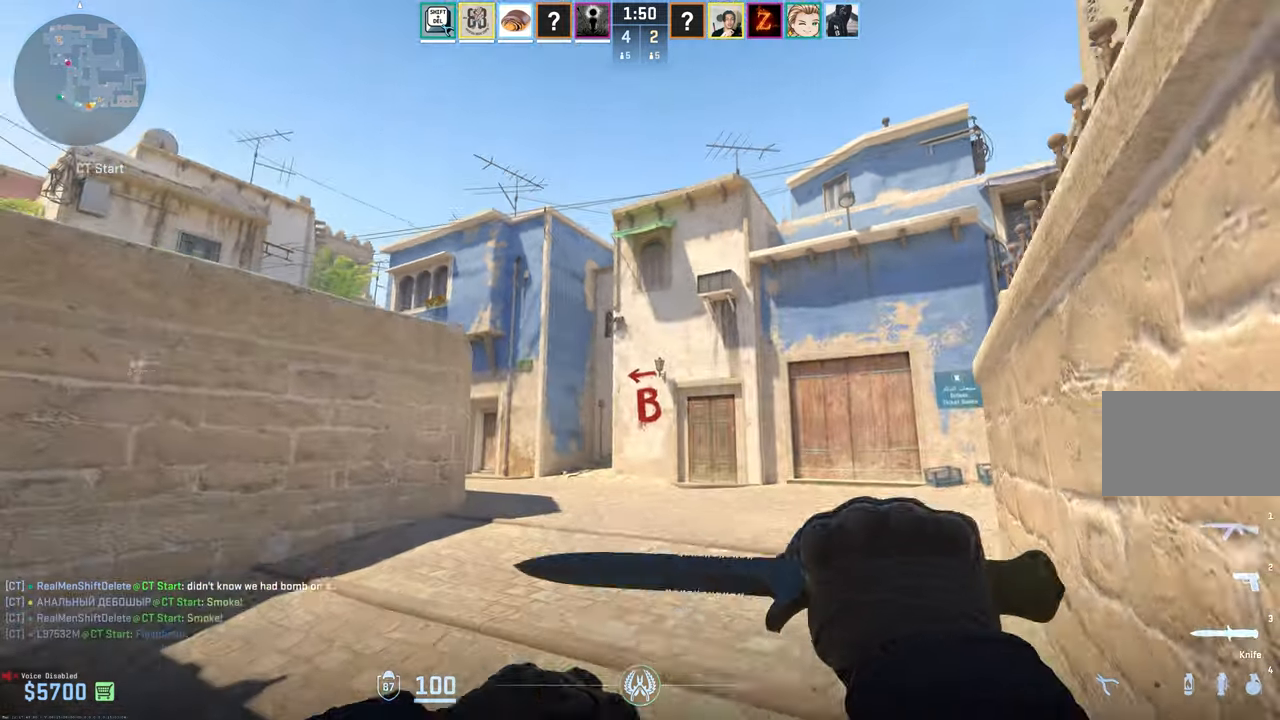
Gameplay with keyboard and mouse; each line is a JSON object with the keys and mouse buttons held at the frame after it. "events" lists presses ("down") and releases ("up") of "1", "2", "3", "4", "5", "a", "alt", "c", "caps_lock", "ctrl", "d", "e", "f", "g", "q", "r", "s", "shift", "space", "t", "tab", "v", "w", "x", "z", "mouse_left", "mouse_wheel" and "mouse_right" between this image and that frame as [ms after this image, input, new state], when the widget could be followed in between. "mouse_left", "mouse_wheel", "mouse_right" = the "left", "wheel", "right" buttons of the "mouse" list. No other keys are recorded. "wheel" means that the mouse wheel is clicked or scrolled. Mouse movement is not recorded.
{"keys": ["w"], "mouse": [], "events": []}
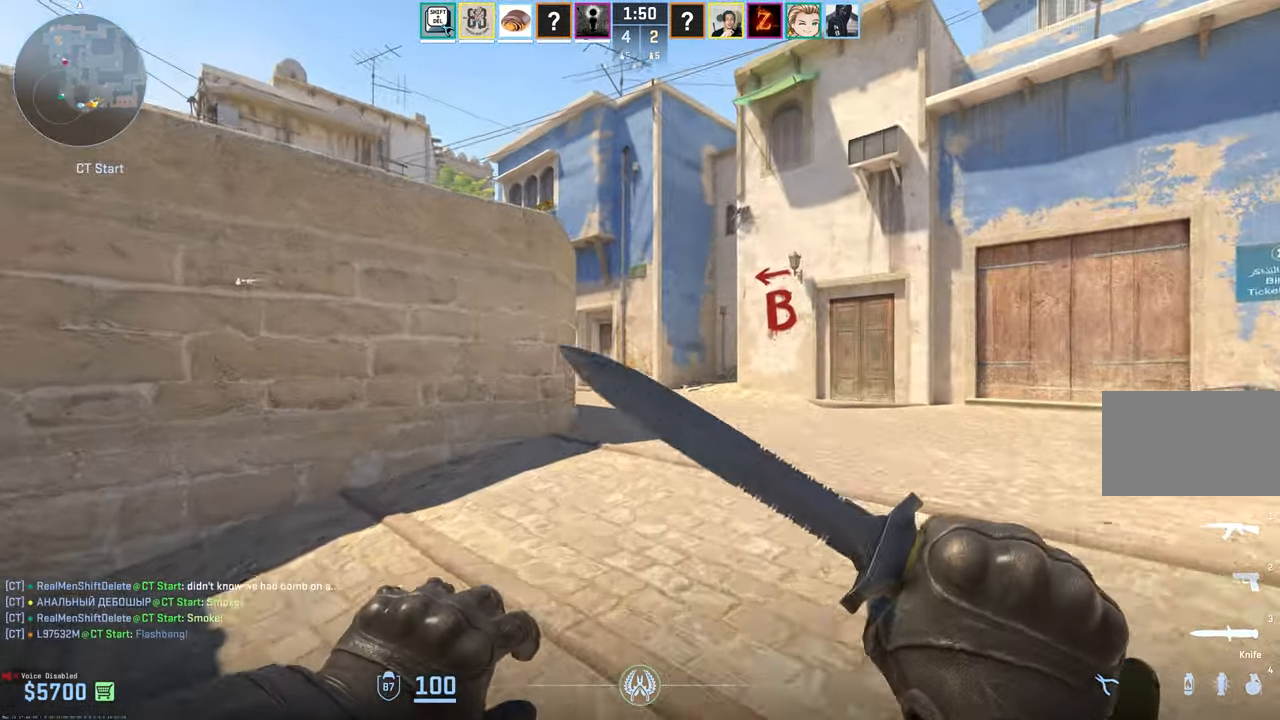
{"keys": ["w"], "mouse": [], "events": [[300, "d", "down"], [450, "d", "up"]]}
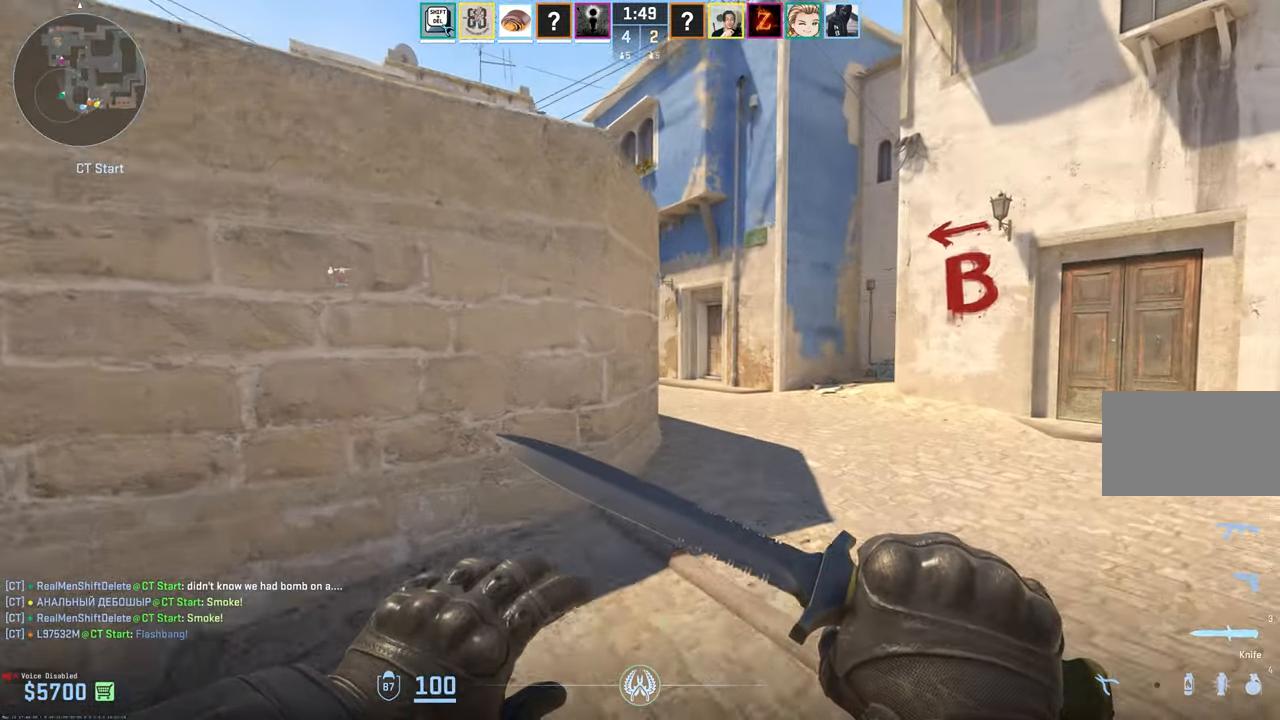
{"keys": ["d", "w"], "mouse": [], "events": [[34, "d", "down"], [134, "d", "up"], [184, "d", "down"], [217, "d", "up"], [317, "d", "down"], [367, "d", "up"], [467, "d", "down"]]}
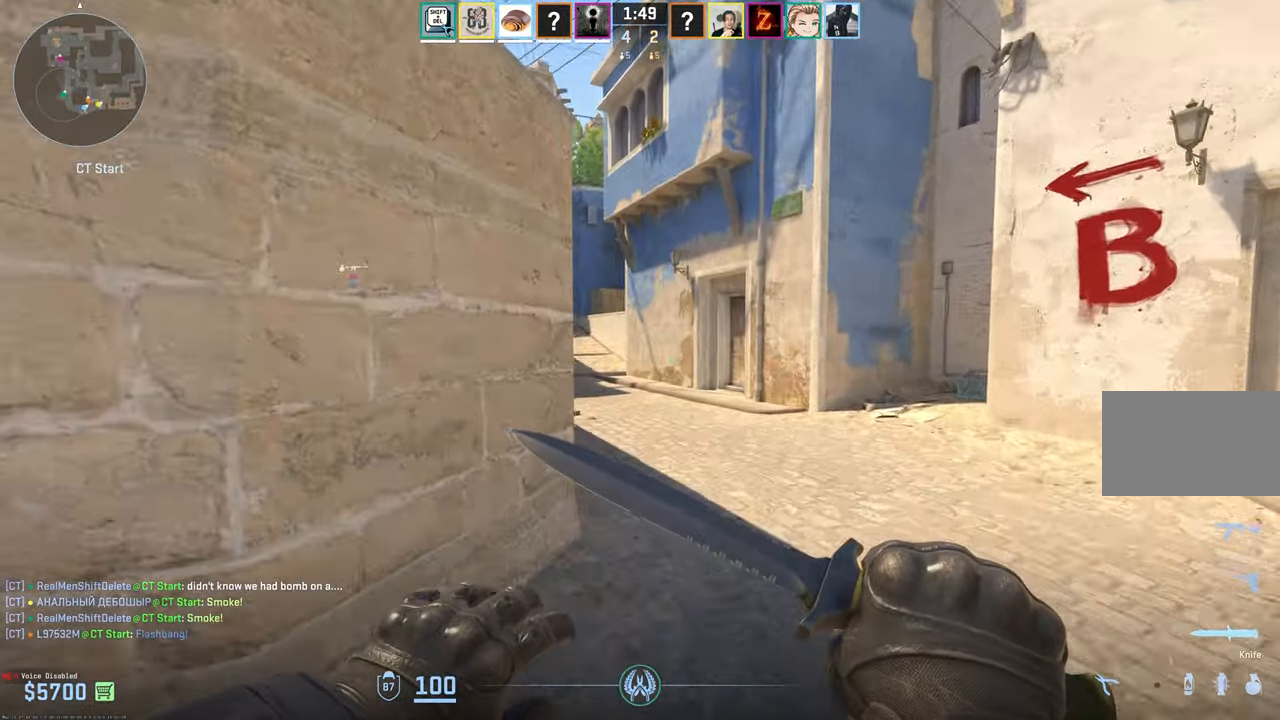
{"keys": ["w"], "mouse": [], "events": [[17, "d", "up"], [67, "d", "down"], [184, "d", "up"]]}
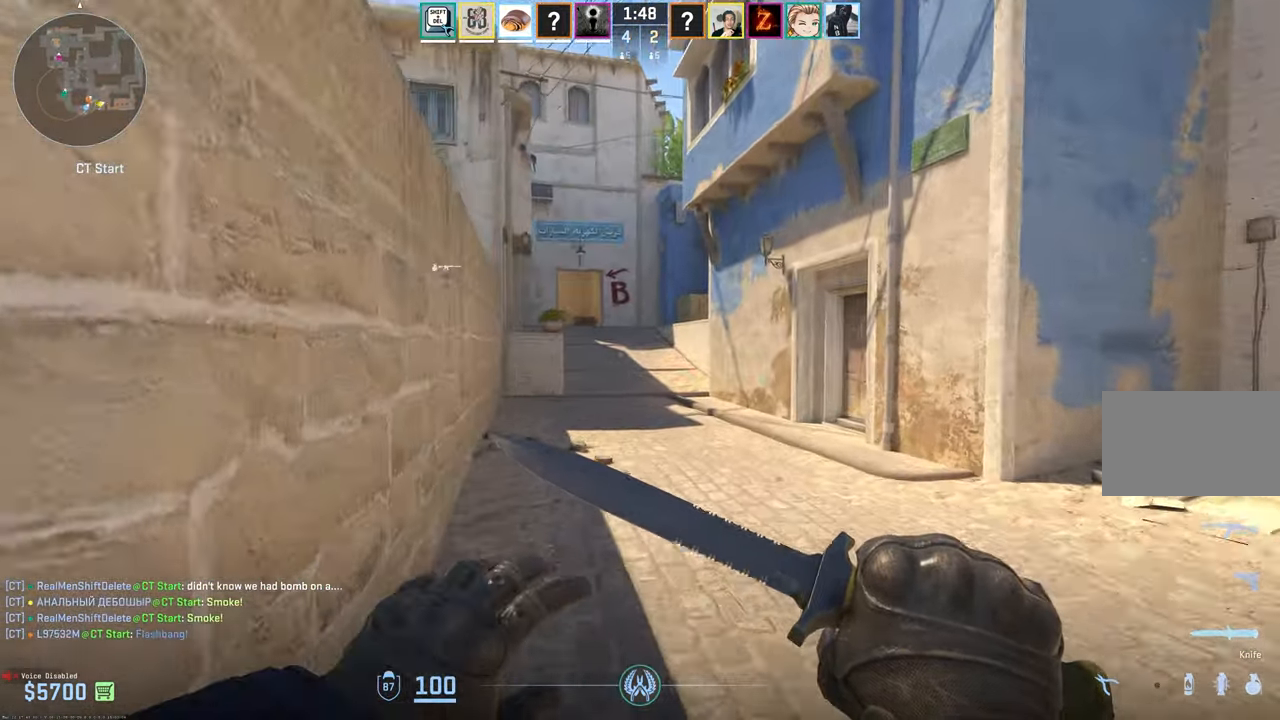
{"keys": ["a", "w"], "mouse": [], "events": [[67, "2", "down"], [167, "2", "up"], [350, "a", "down"]]}
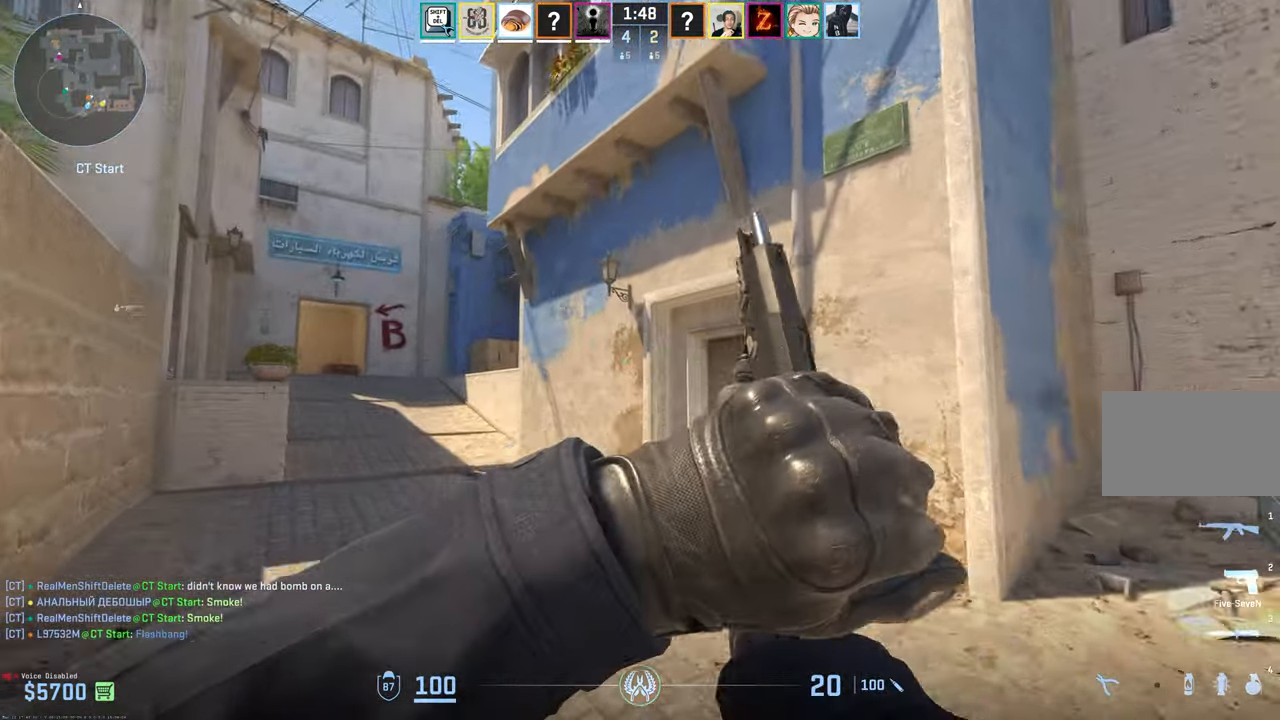
{"keys": ["a", "w"], "mouse": [], "events": []}
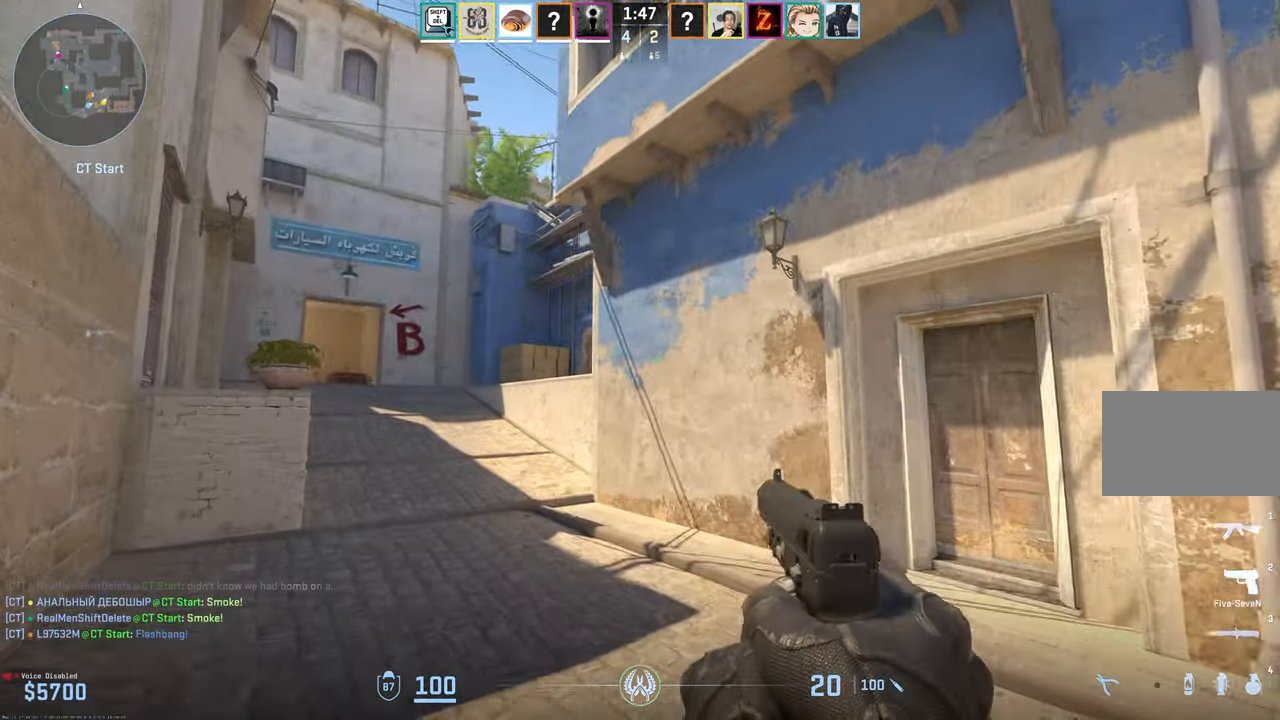
{"keys": ["w"], "mouse": [], "events": [[200, "a", "up"], [384, "mouse_left", "down"], [483, "mouse_left", "up"]]}
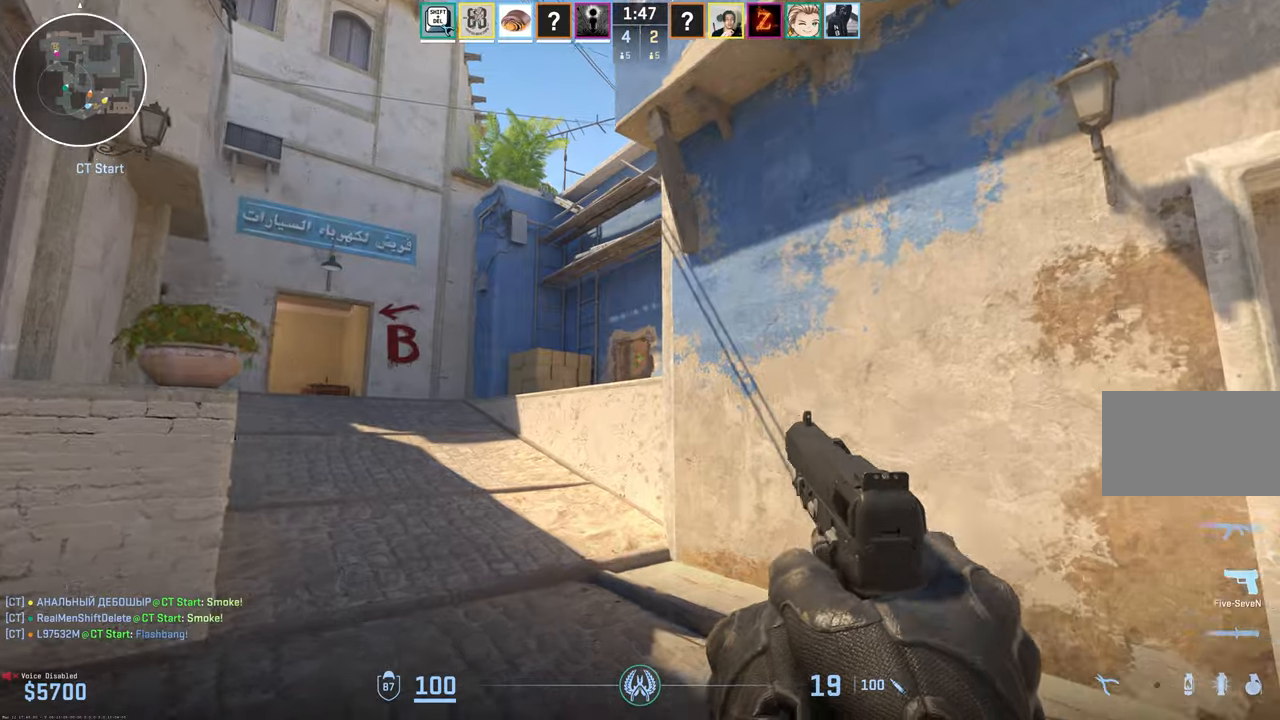
{"keys": ["a", "w"], "mouse": [], "events": [[33, "r", "down"], [116, "a", "down"], [150, "r", "up"]]}
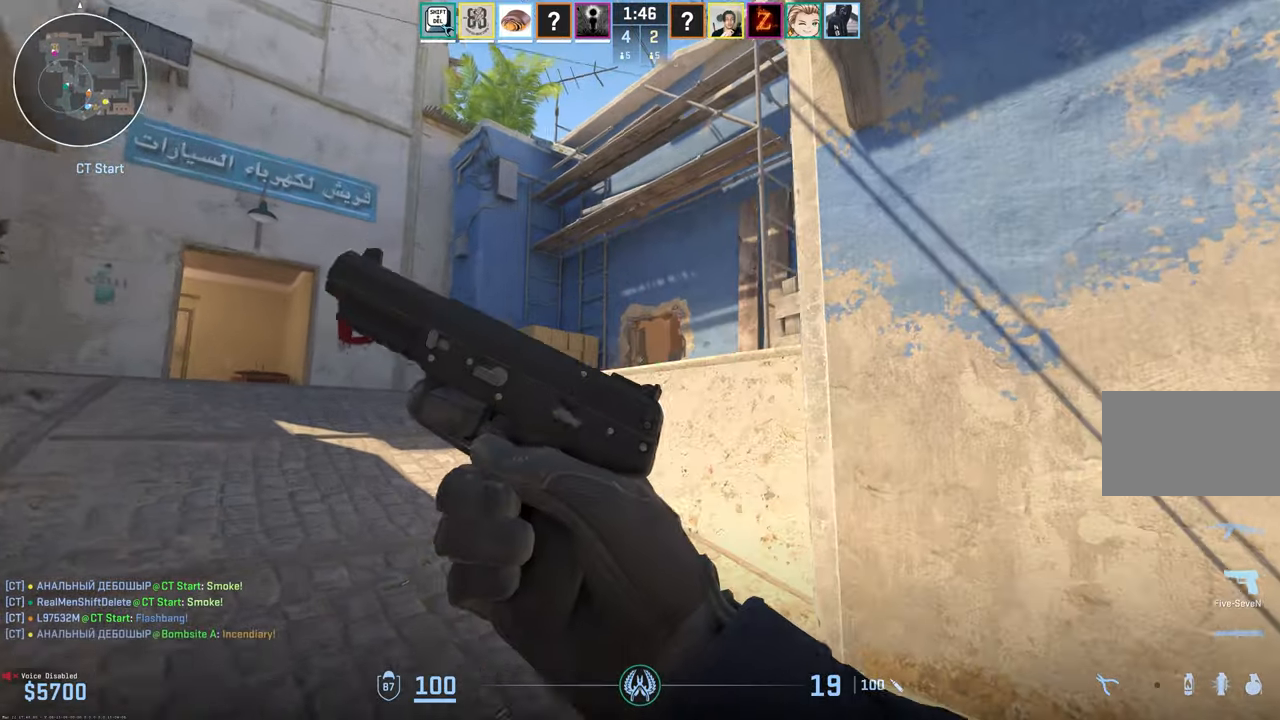
{"keys": ["a", "w"], "mouse": [], "events": []}
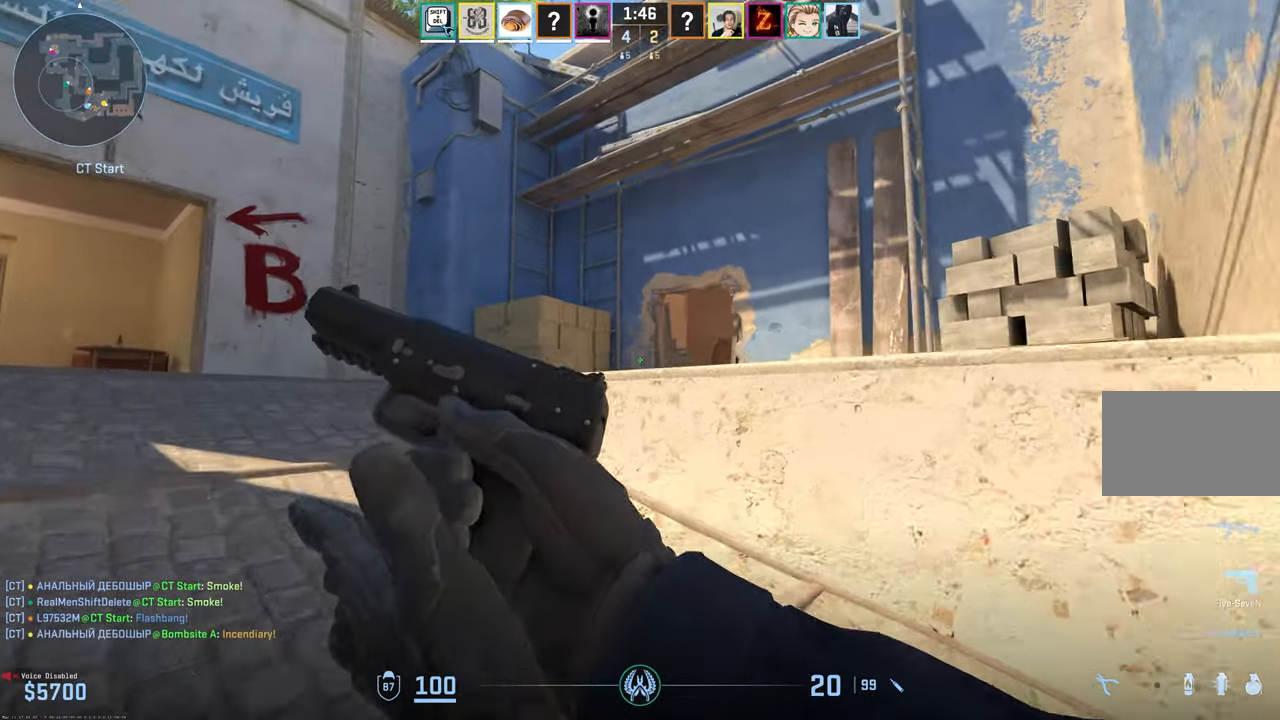
{"keys": ["w"], "mouse": [], "events": [[150, "3", "down"], [200, "a", "up"], [250, "3", "up"]]}
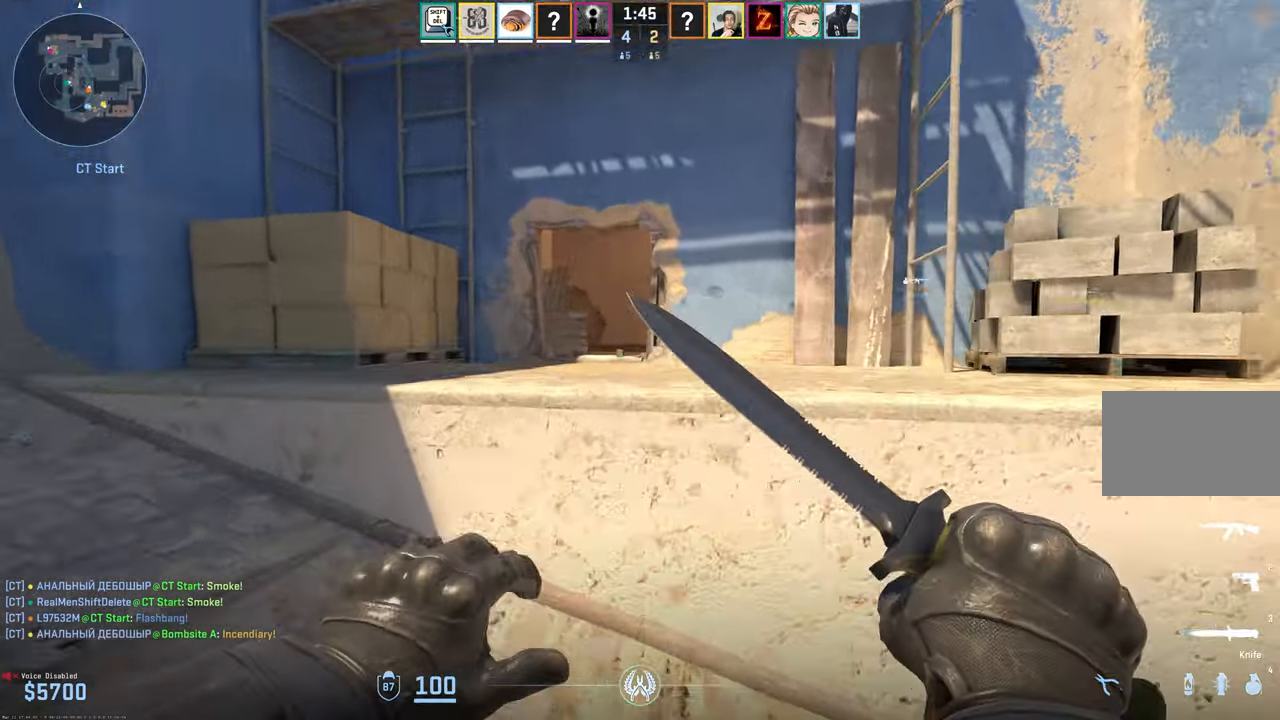
{"keys": ["w"], "mouse": []}
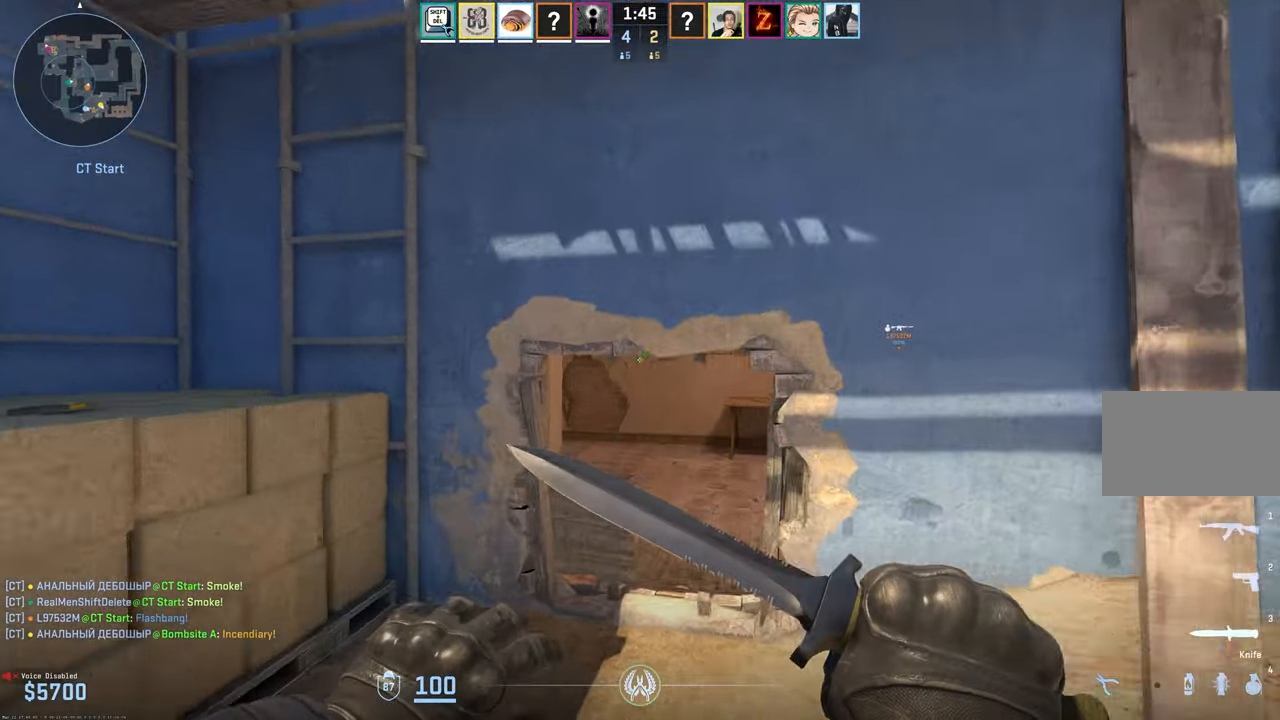
{"keys": ["d", "space", "w"], "mouse": [], "events": [[166, "d", "down"], [166, "space", "down"]]}
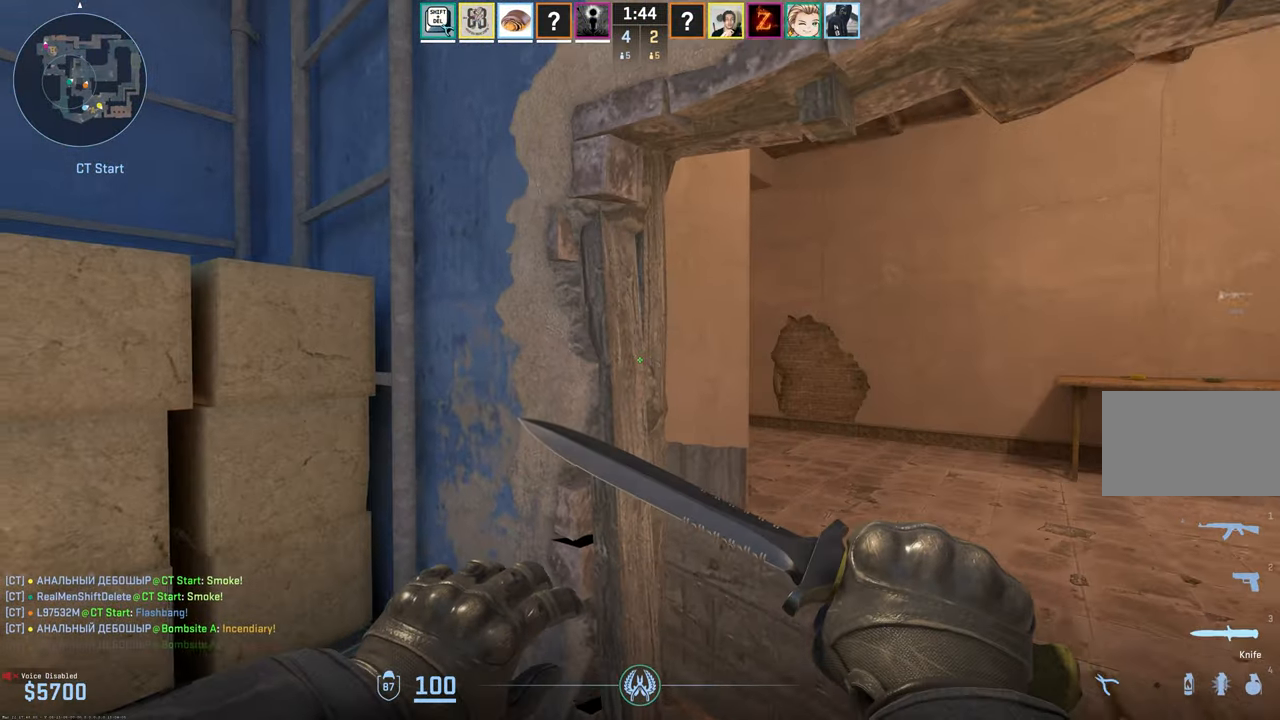
{"keys": ["d", "w"], "mouse": [], "events": [[150, "1", "down"], [233, "1", "up"], [333, "space", "up"]]}
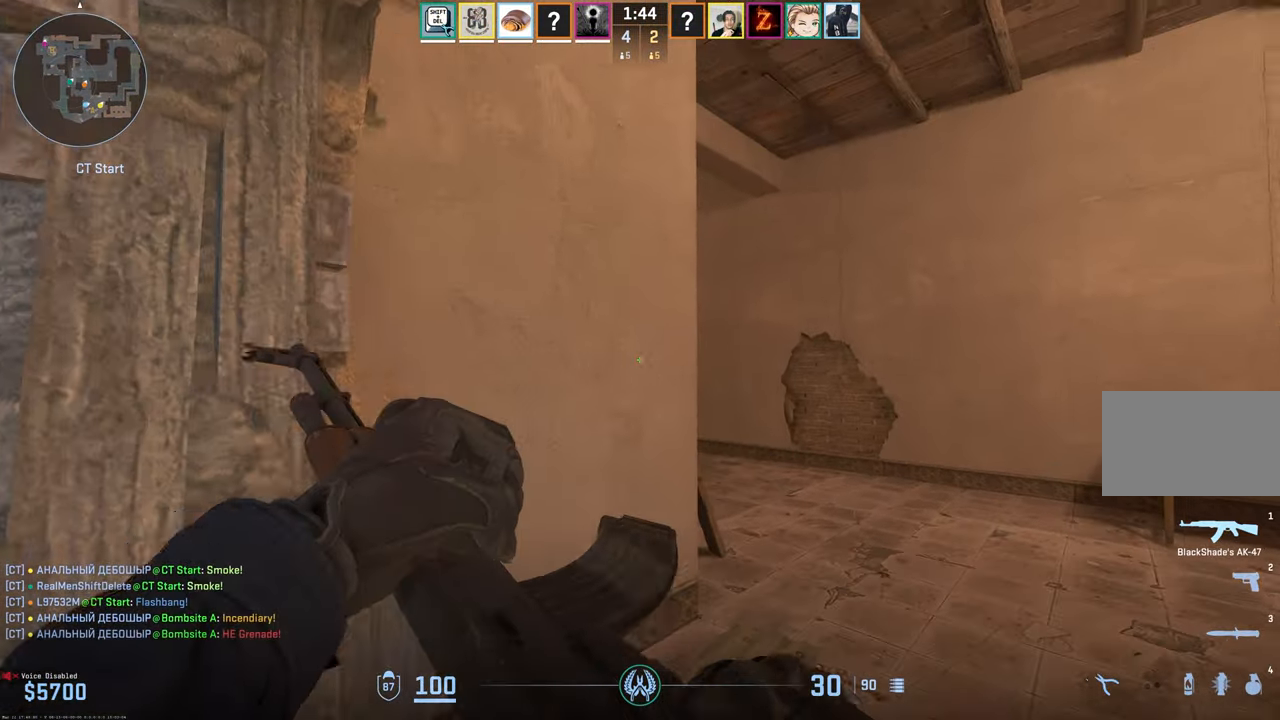
{"keys": ["d", "w"], "mouse": [], "events": [[216, "d", "up"], [350, "d", "down"]]}
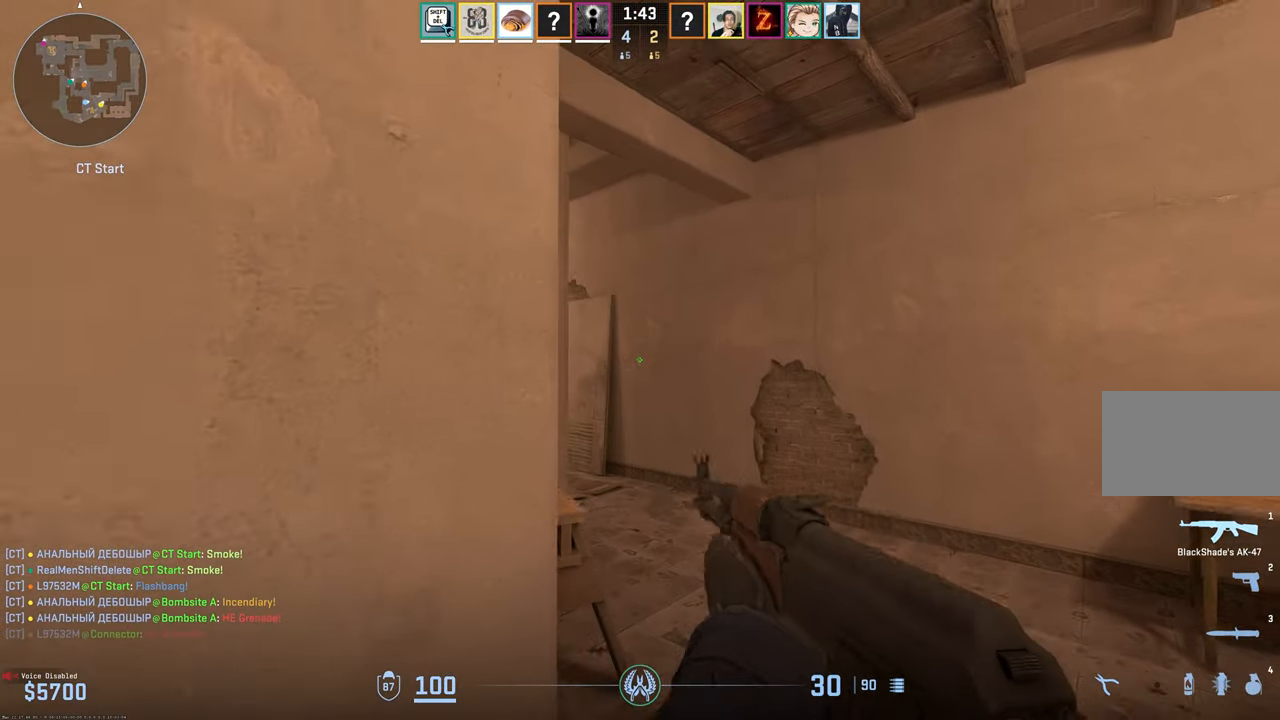
{"keys": ["w"], "mouse": [], "events": [[233, "d", "up"]]}
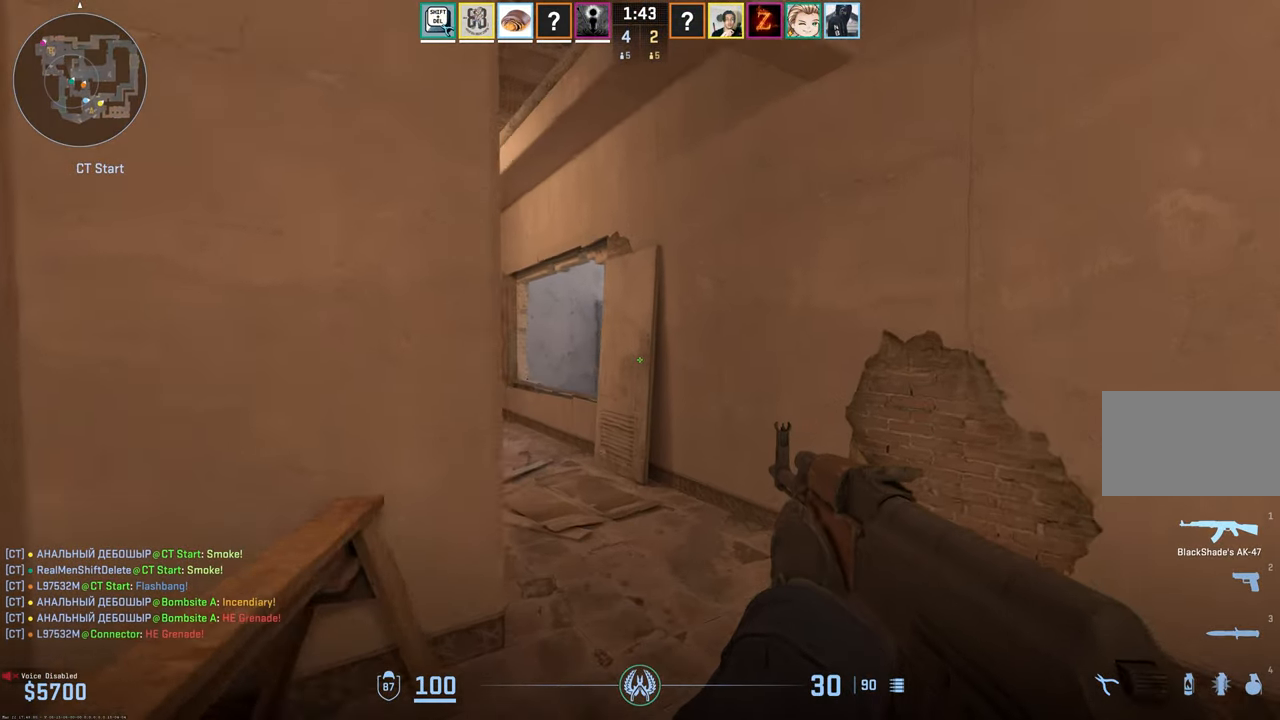
{"keys": ["a", "w"], "mouse": [], "events": [[483, "a", "down"]]}
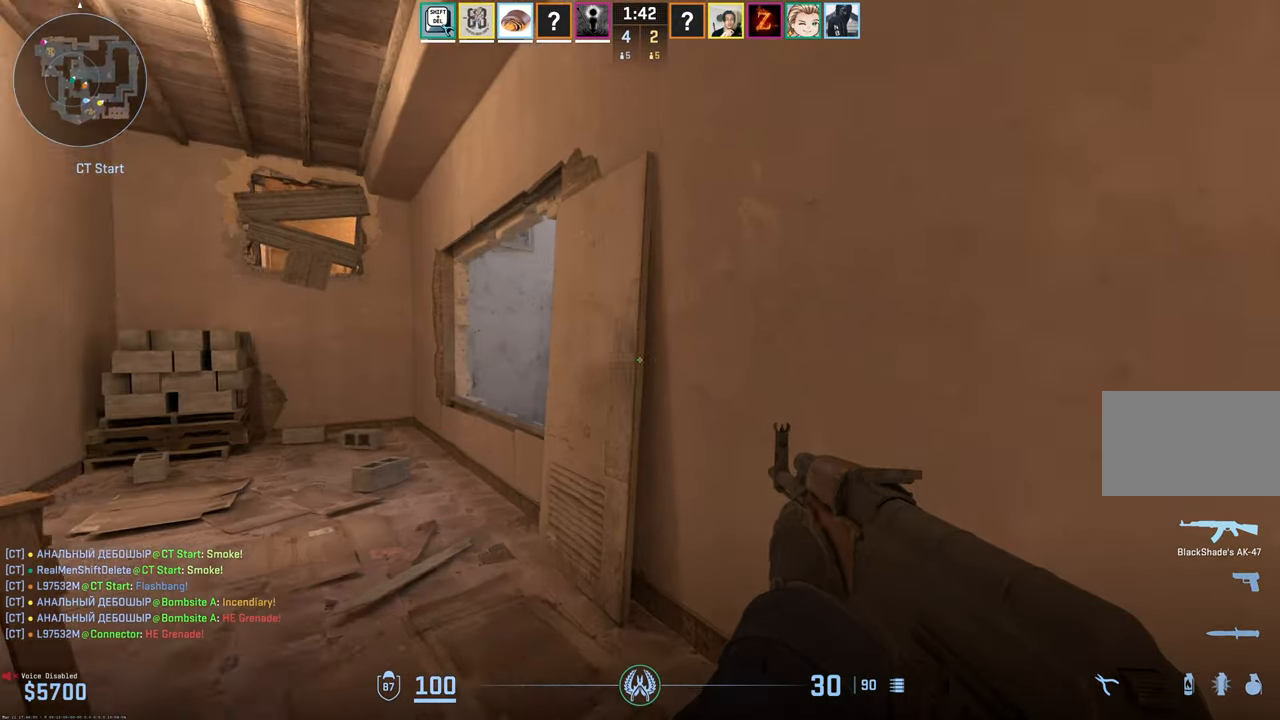
{"keys": ["a"], "mouse": [], "events": [[266, "a", "up"], [266, "w", "up"], [300, "d", "down"], [400, "a", "down"], [433, "d", "up"]]}
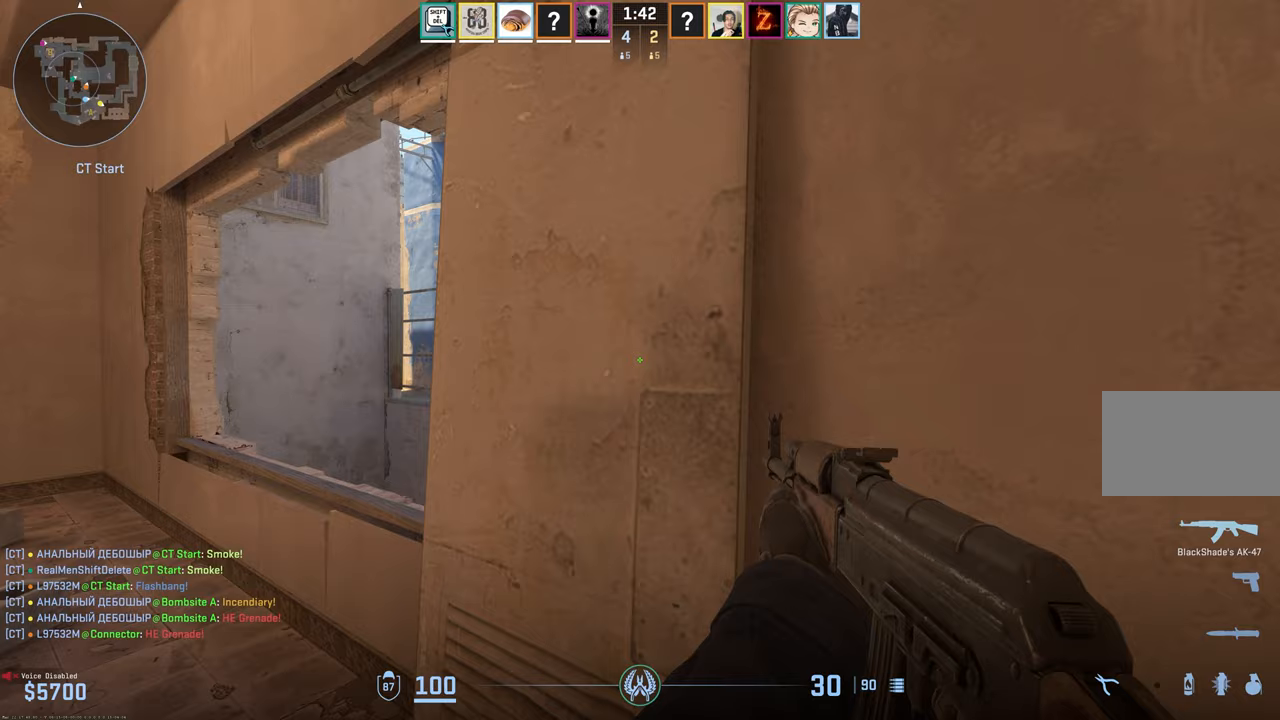
{"keys": ["d"], "mouse": [], "events": [[33, "w", "down"], [133, "w", "up"], [417, "d", "down"], [467, "a", "up"]]}
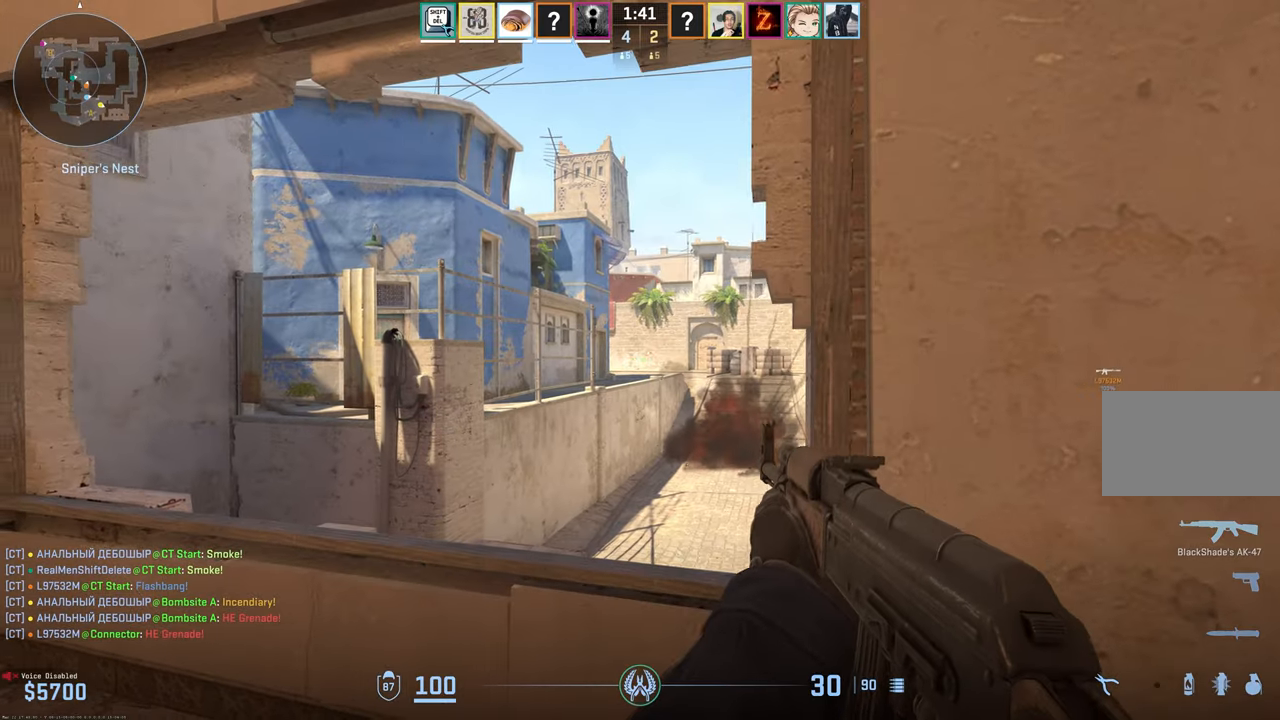
{"keys": ["a"], "mouse": [], "events": [[250, "a", "down"], [283, "d", "up"]]}
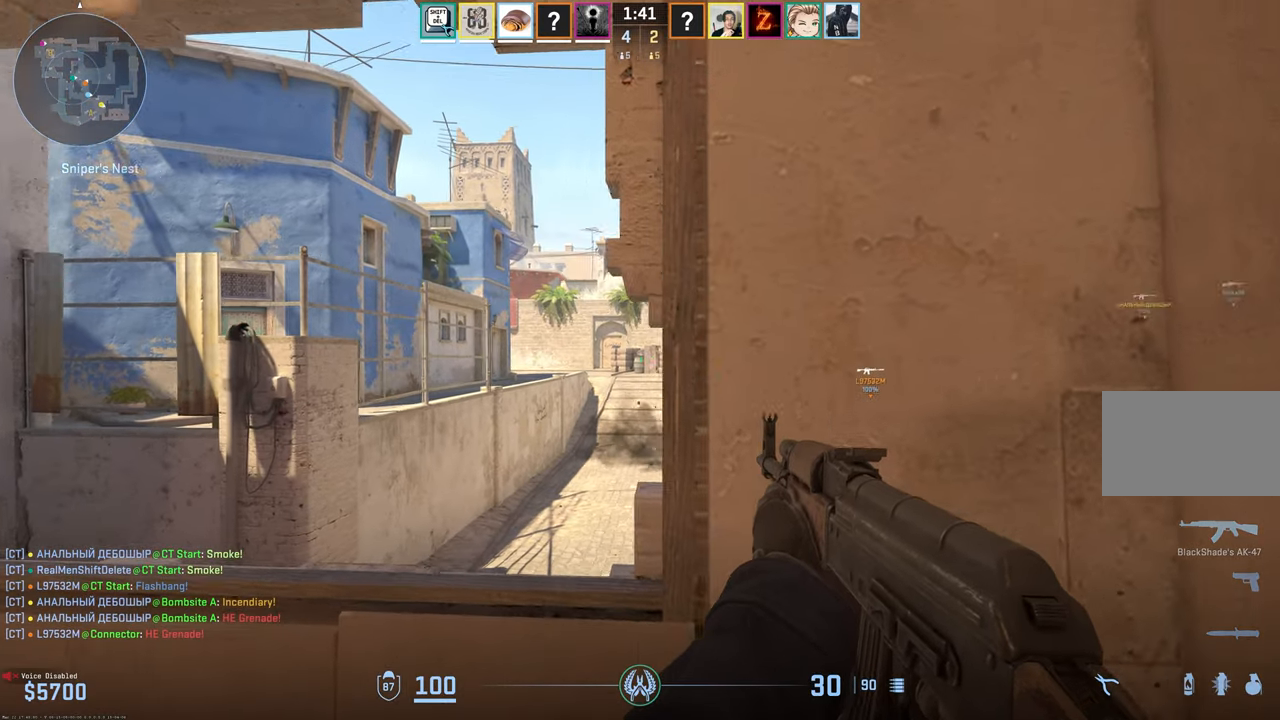
{"keys": ["d"], "mouse": [], "events": [[200, "a", "up"], [200, "d", "down"]]}
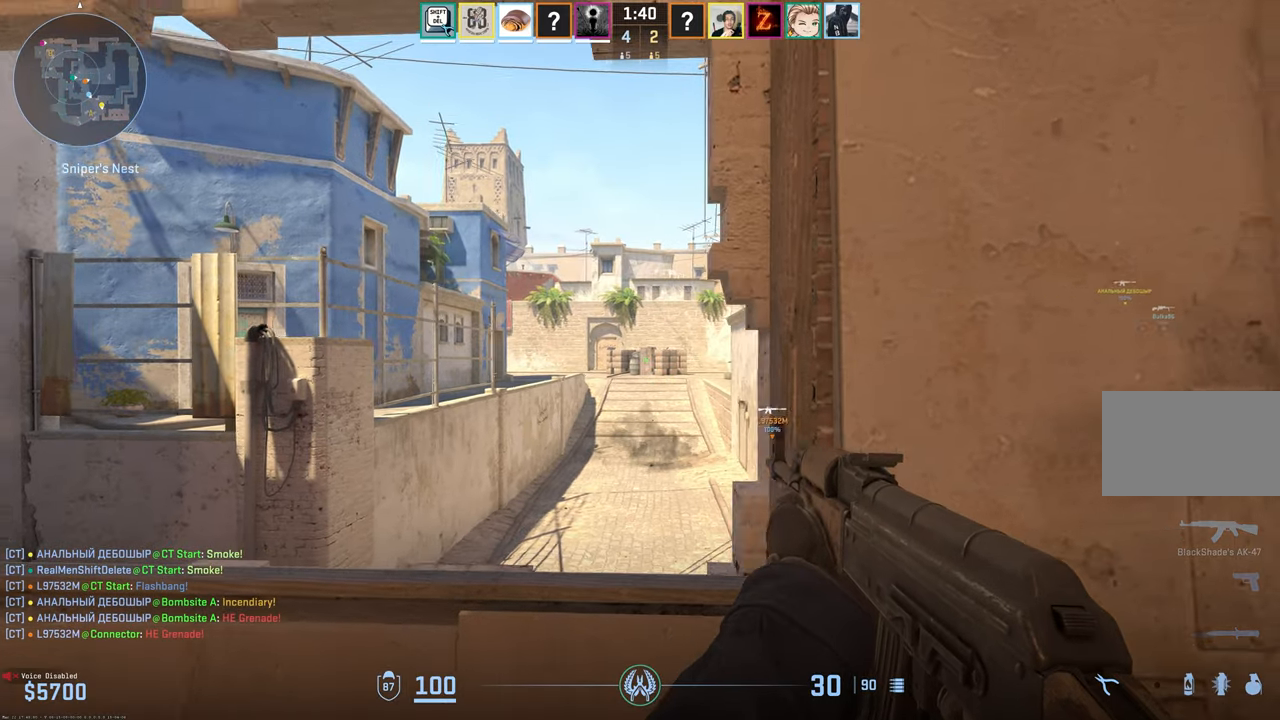
{"keys": ["a"], "mouse": [], "events": [[217, "a", "down"], [267, "d", "up"]]}
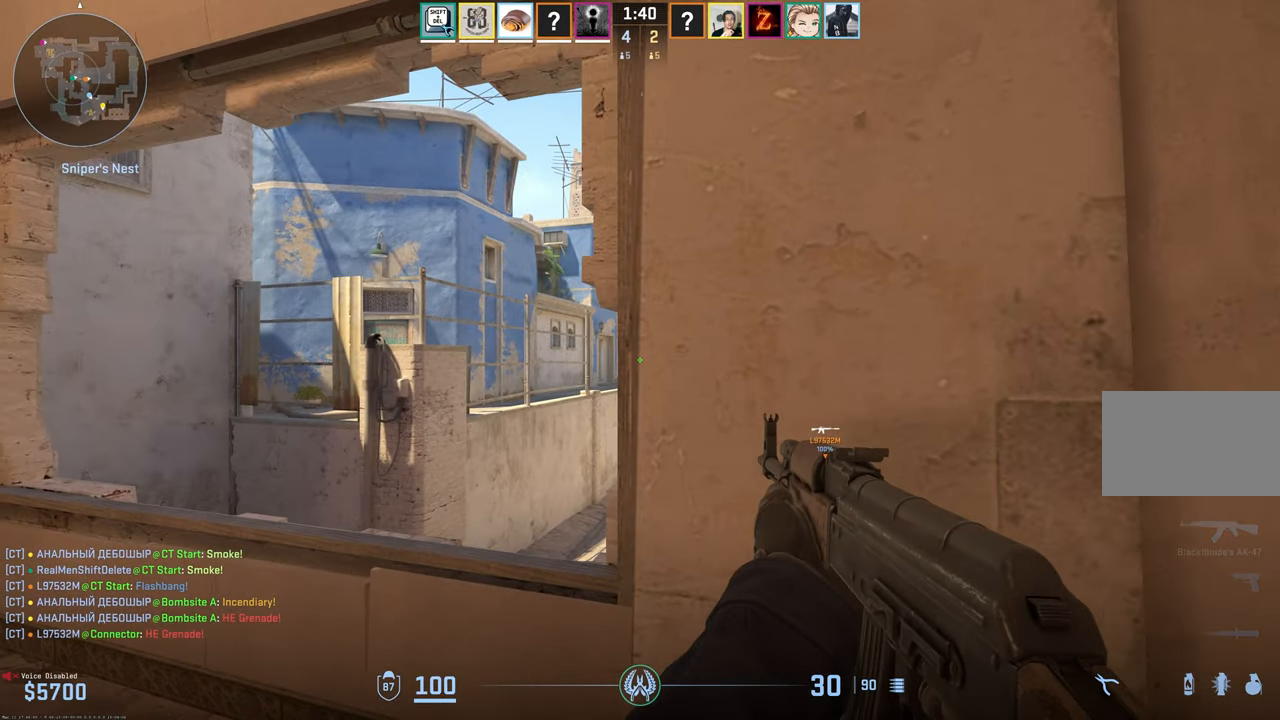
{"keys": [], "mouse": [], "events": [[100, "a", "up"], [100, "d", "down"], [300, "d", "up"]]}
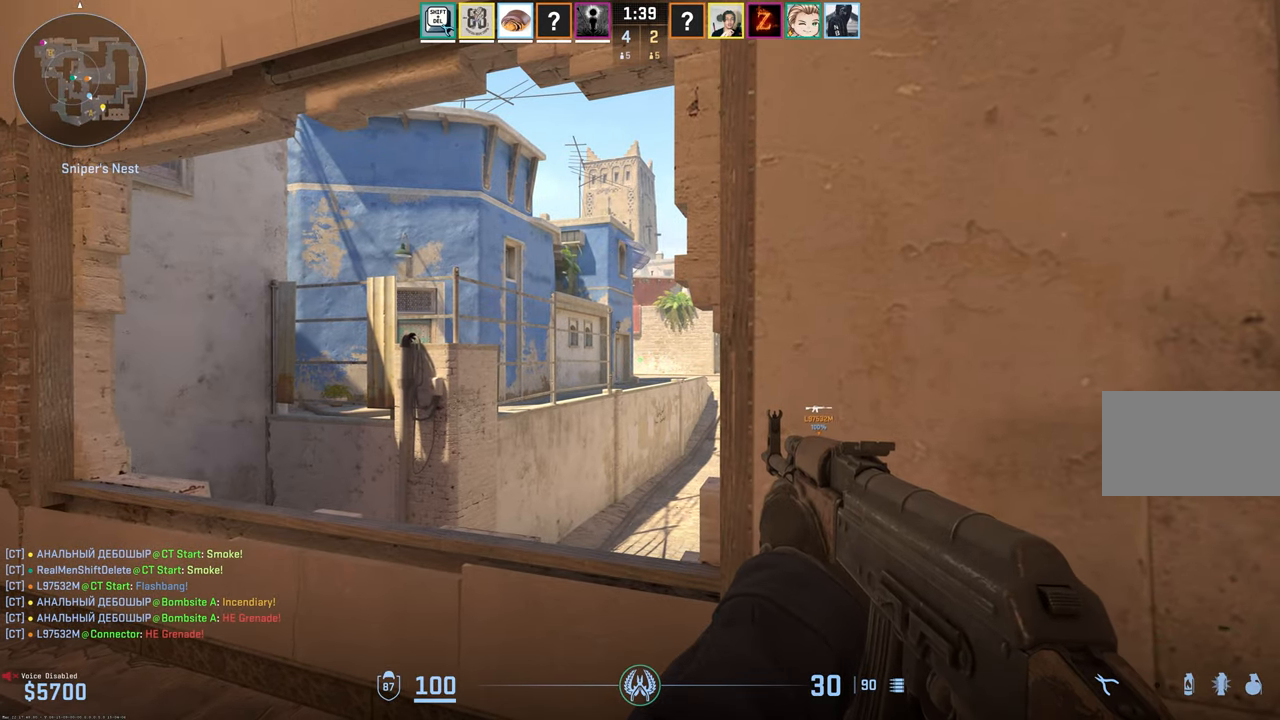
{"keys": ["d"], "mouse": [], "events": [[117, "w", "down"], [250, "a", "down"], [250, "w", "up"], [450, "a", "up"], [450, "d", "down"]]}
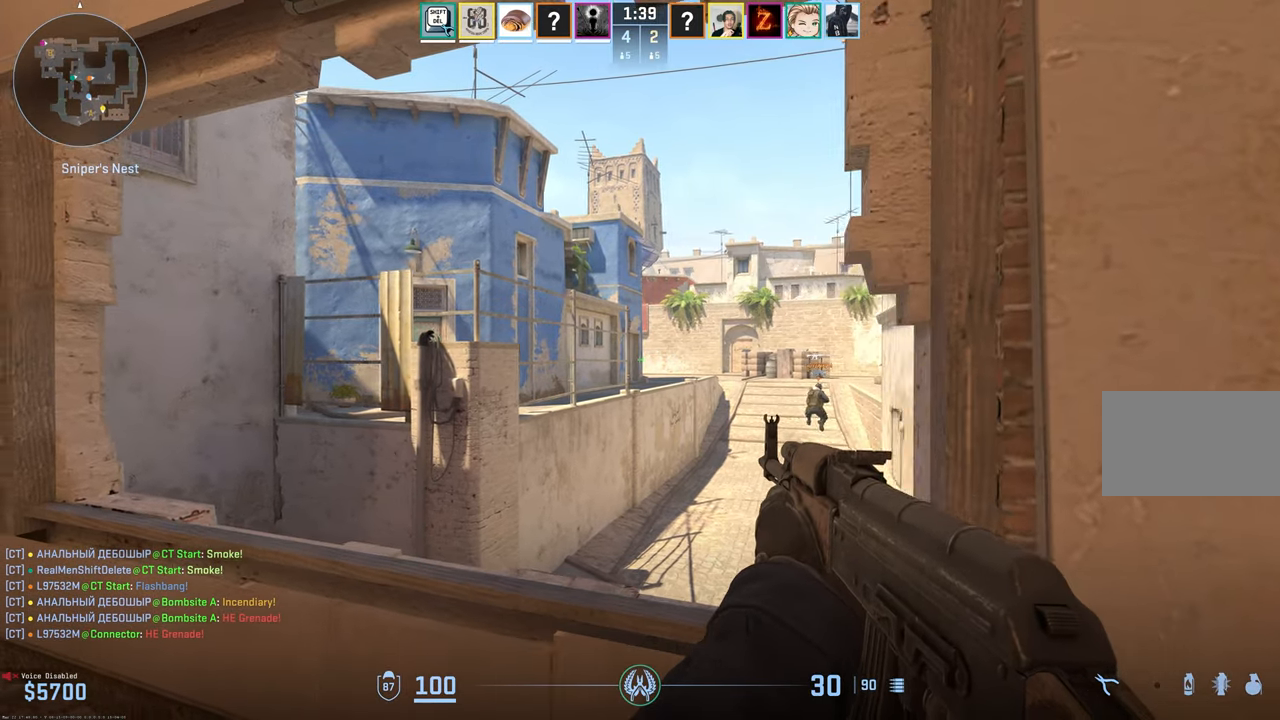
{"keys": ["a", "d"], "mouse": [], "events": [[83, "a", "down"], [83, "d", "up"], [217, "a", "up"], [217, "d", "down"], [467, "a", "down"]]}
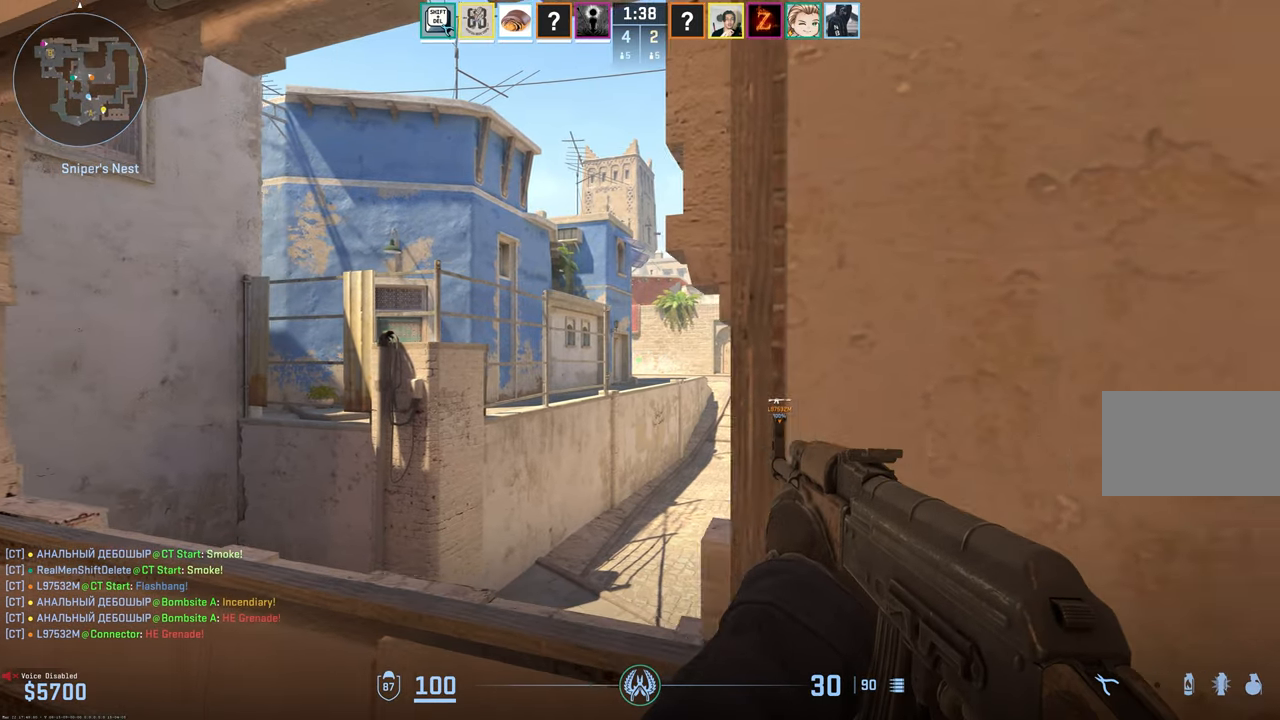
{"keys": ["d"], "mouse": [], "events": [[17, "d", "up"], [383, "a", "up"], [383, "d", "down"]]}
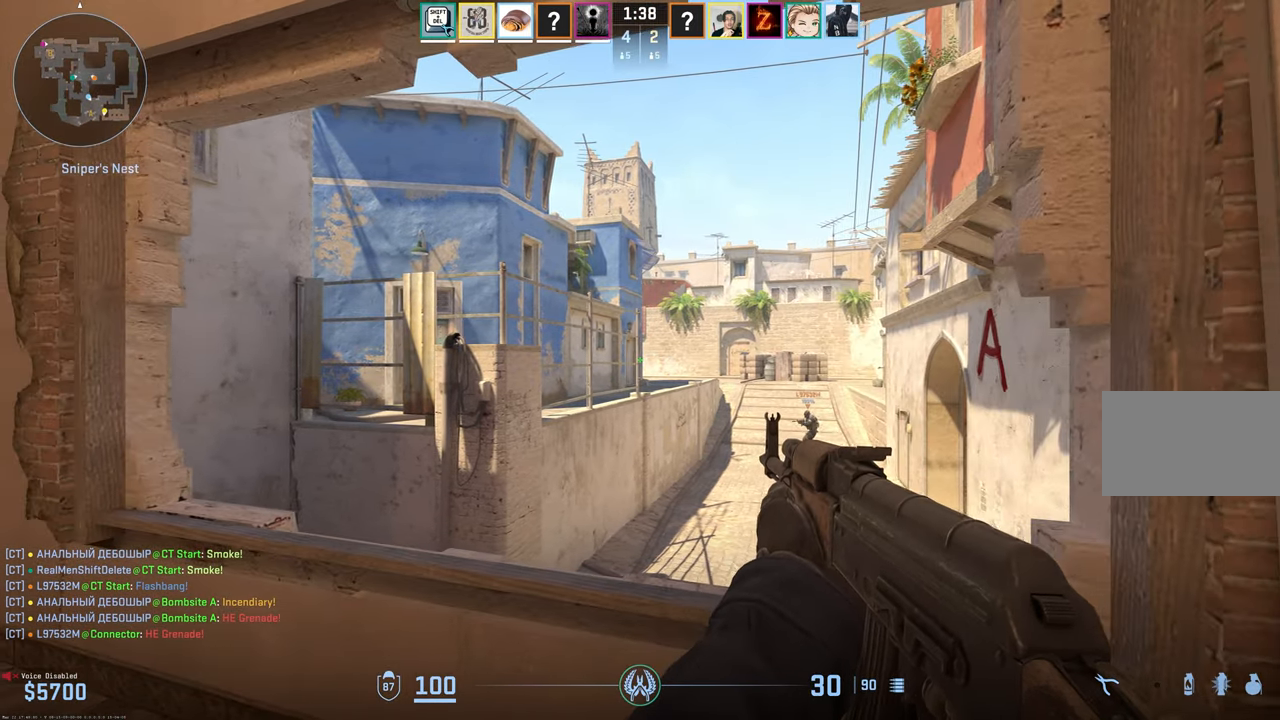
{"keys": [], "mouse": [], "events": [[217, "a", "down"], [217, "d", "up"], [367, "a", "up"]]}
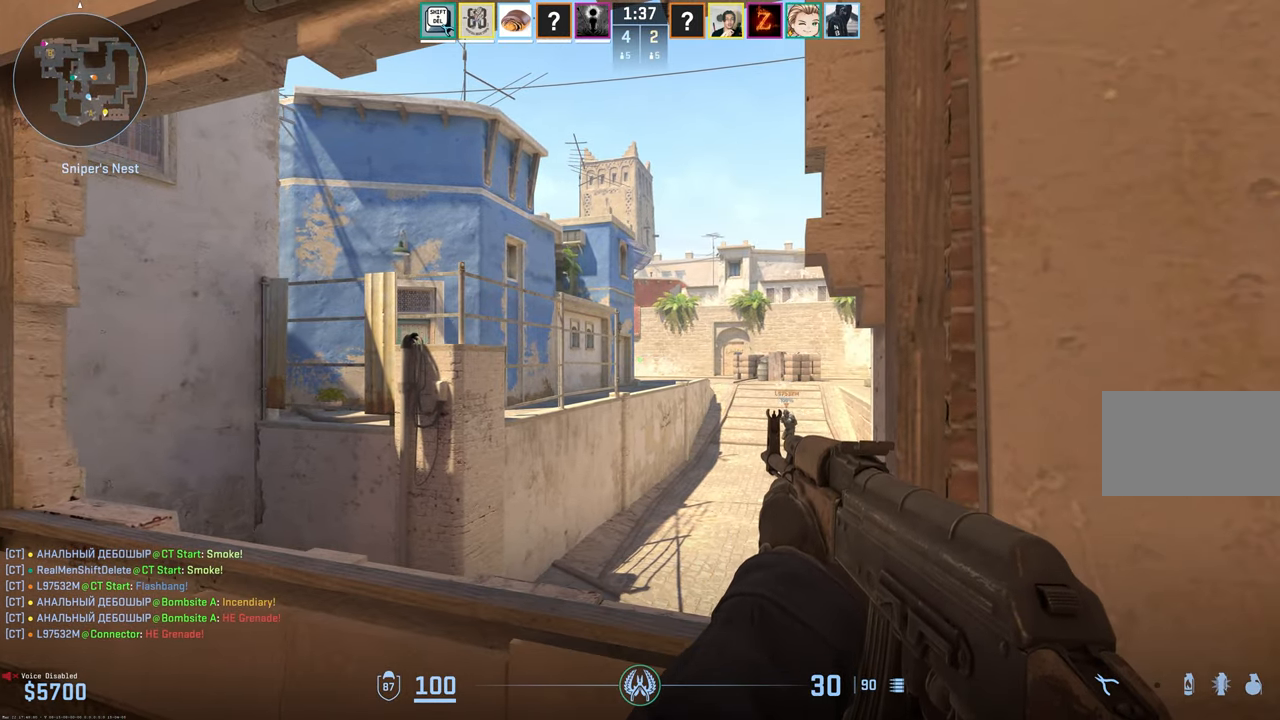
{"keys": [], "mouse": [], "events": []}
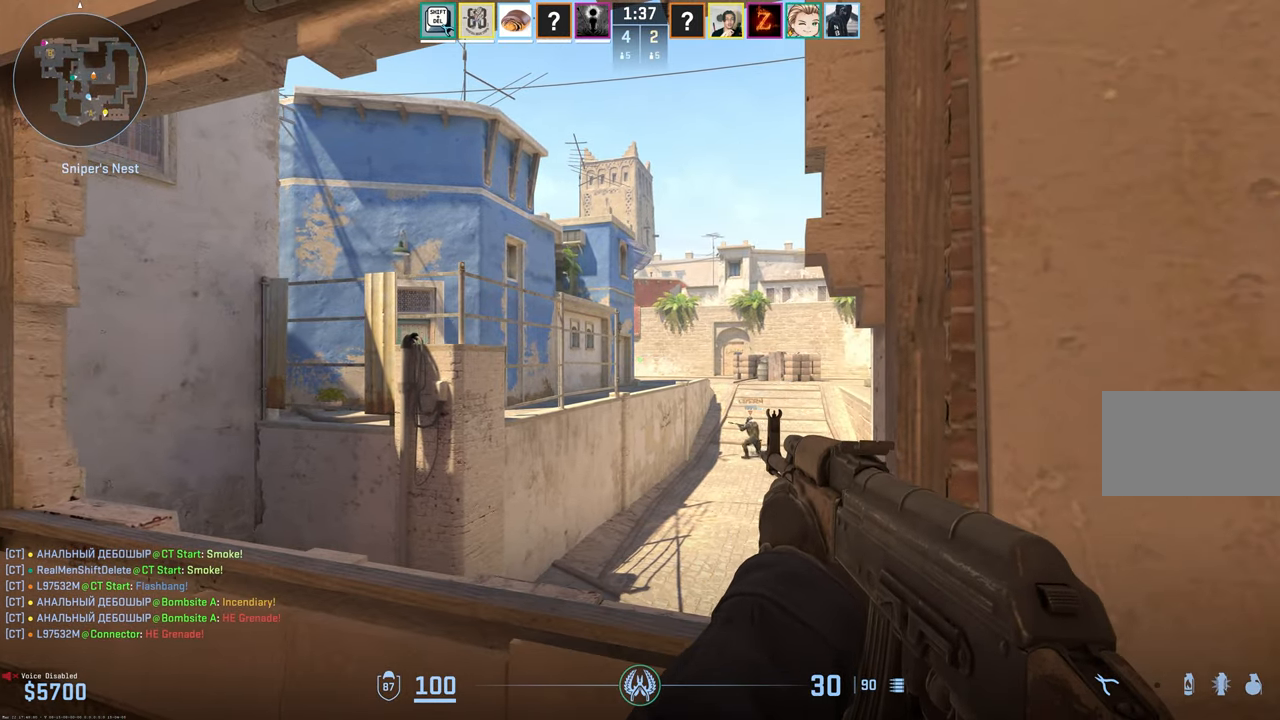
{"keys": [], "mouse": [], "events": [[17, "s", "down"], [150, "s", "up"]]}
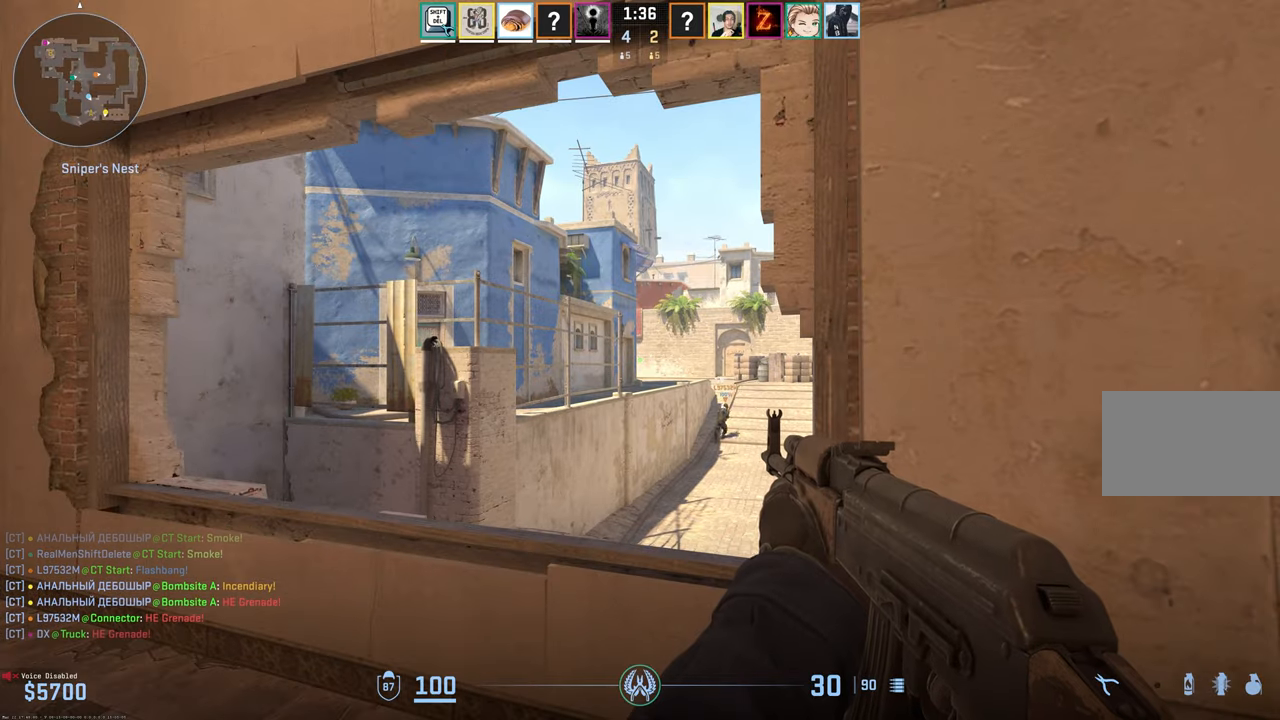
{"keys": ["s"], "mouse": [], "events": [[167, "w", "down"], [217, "w", "up"], [434, "s", "down"]]}
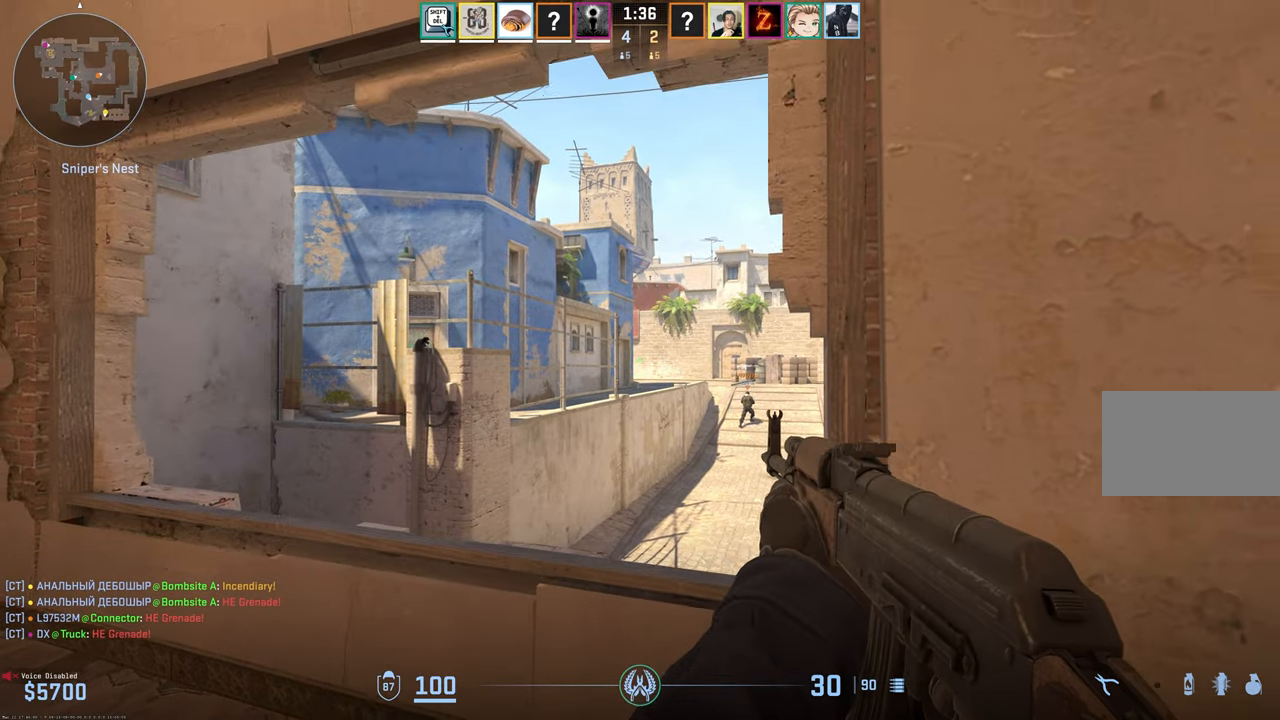
{"keys": ["a"], "mouse": [], "events": [[84, "s", "up"], [317, "d", "down"], [417, "a", "down"], [417, "d", "up"]]}